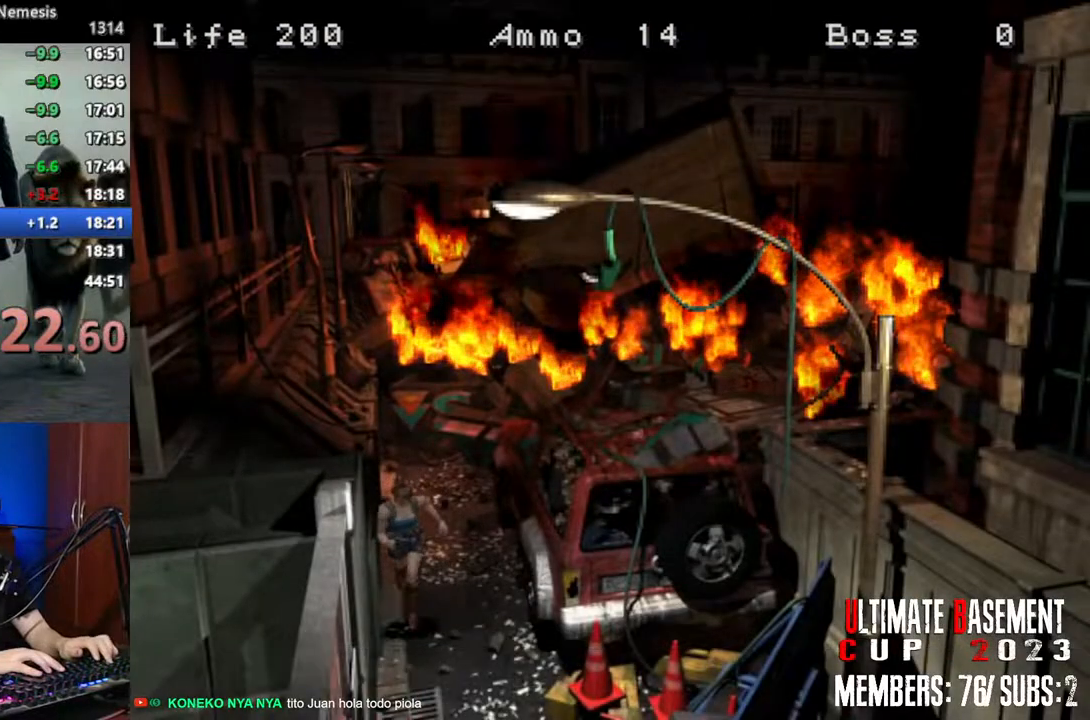
Gameplay with keyboard; each line is a JSON object with the keys held at the frame after it. "events" lists presses ("down") and releases ("up") of "a", "d", "k", "l", "o", "q", "s", "shift", "space" and "w" between this image and that frame as [ms after this image, input, new state], when the widget could be followed in between. No other keys are recorded. Mouse input is not recorded. Not read: other_keys.
{"keys": ["d", "shift", "w"], "events": [[433, "d", "down"]]}
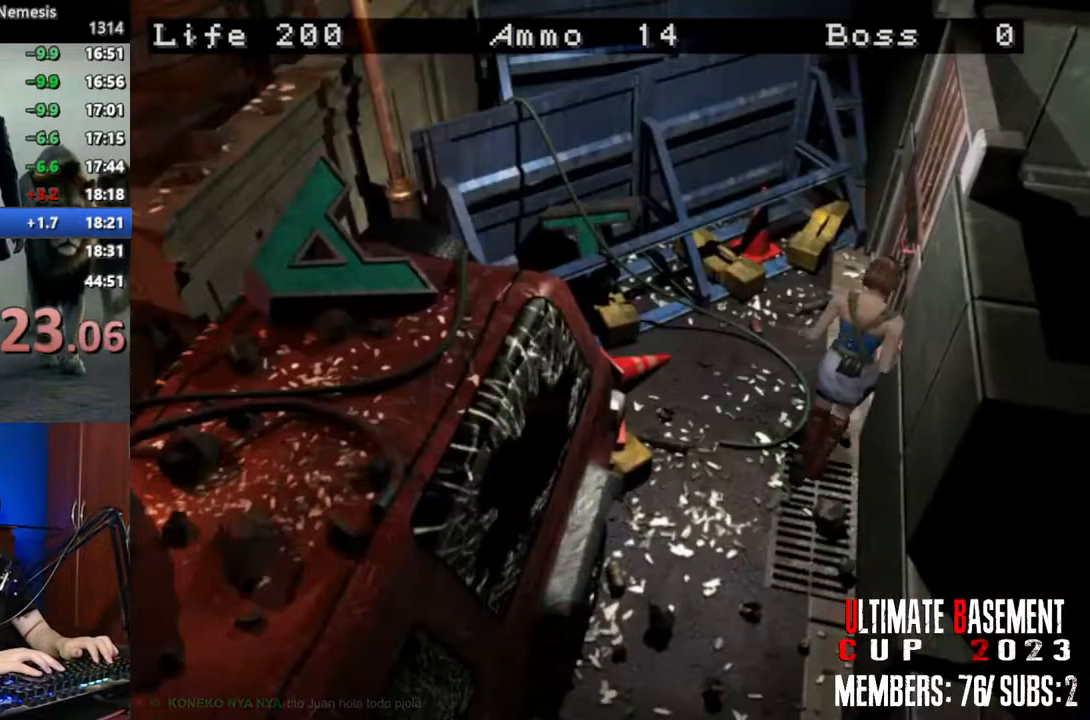
{"keys": ["shift", "w"], "events": [[483, "d", "up"]]}
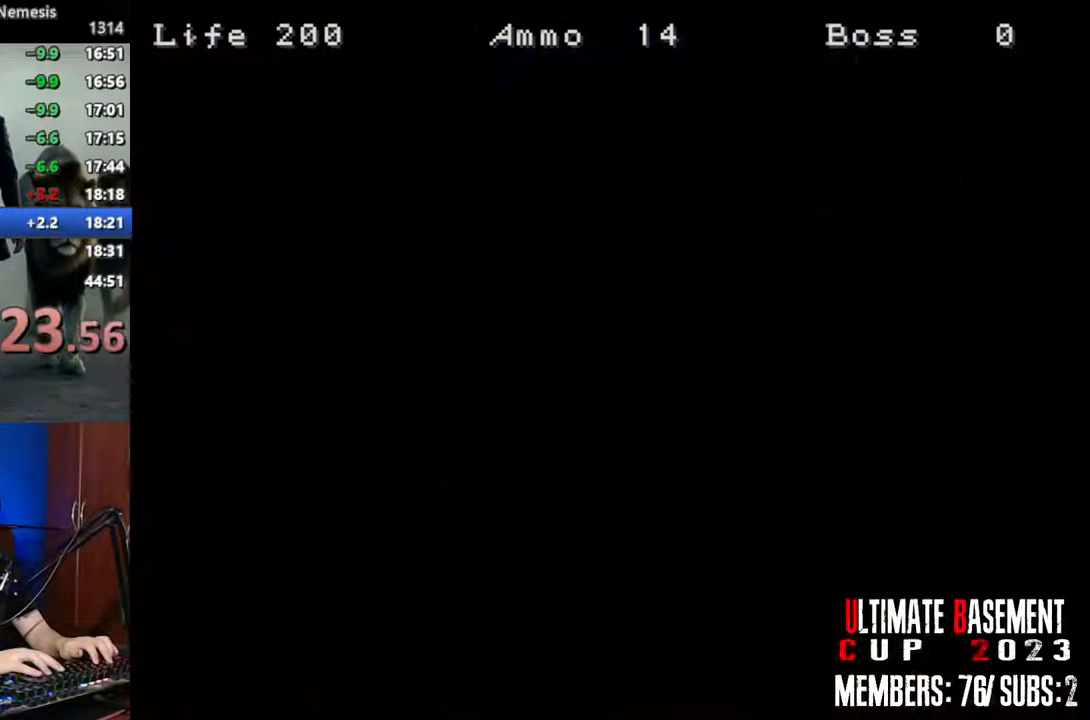
{"keys": ["shift", "w"], "events": []}
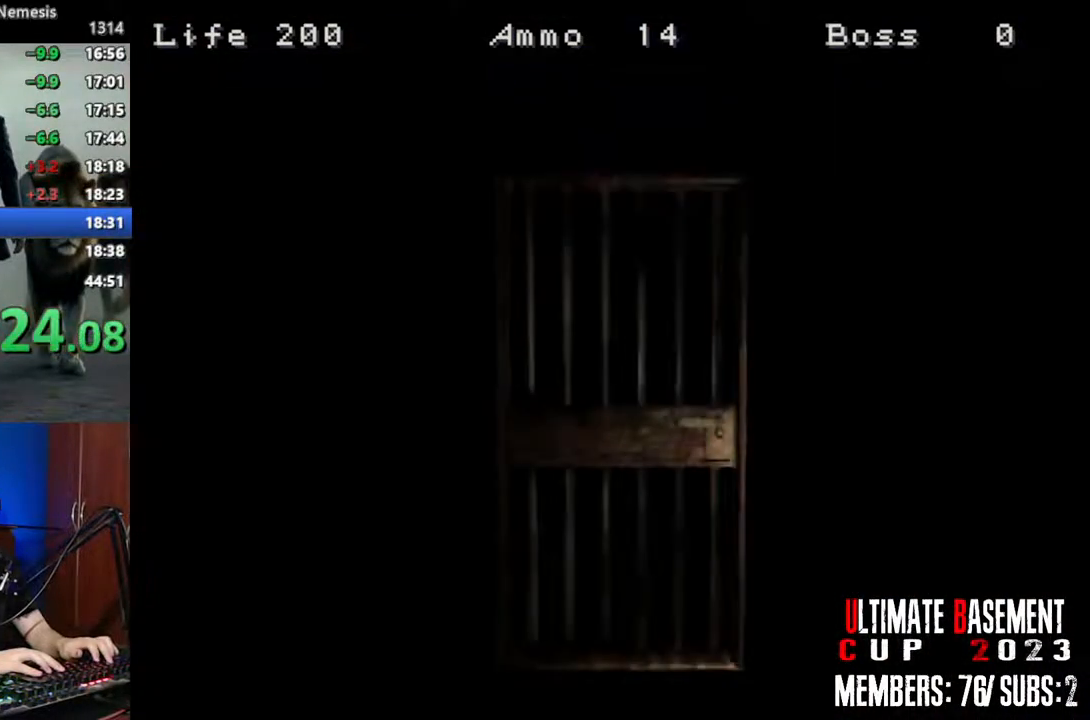
{"keys": ["shift", "space", "w"], "events": [[416, "space", "down"]]}
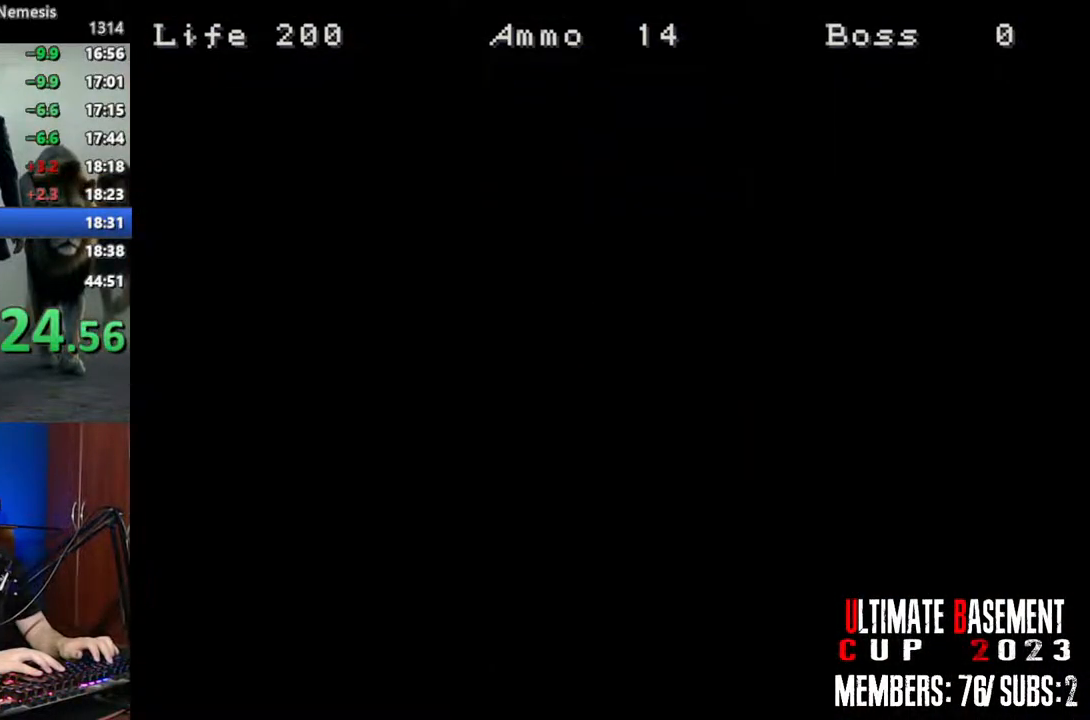
{"keys": ["shift", "w"], "events": [[66, "space", "up"]]}
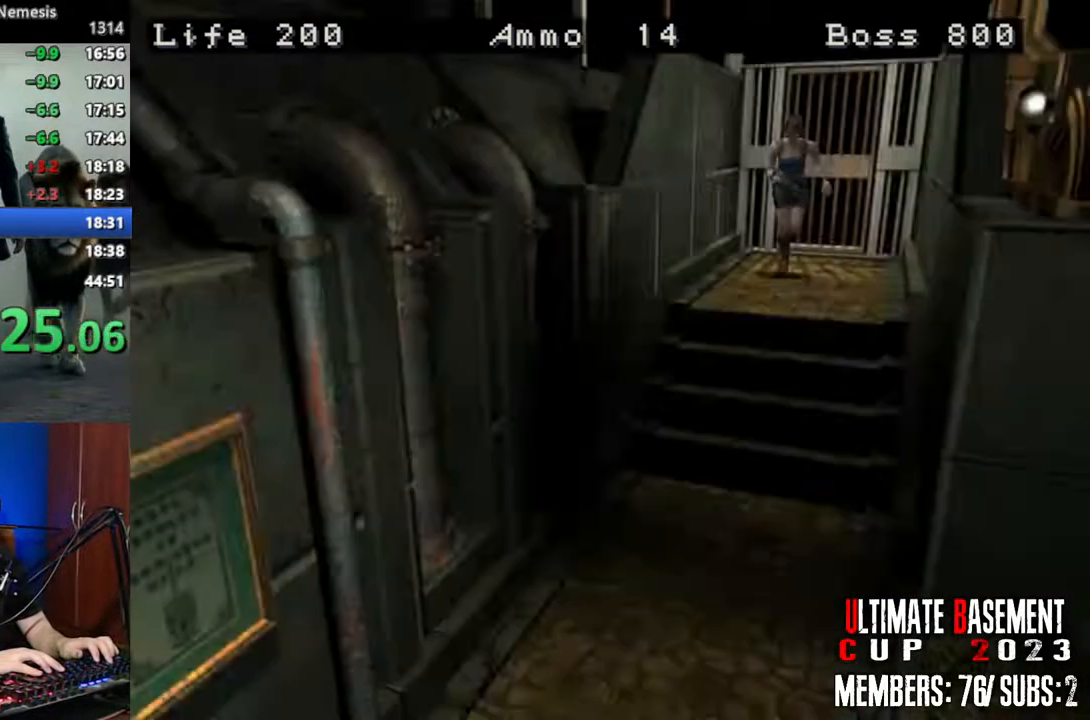
{"keys": ["shift", "w"], "events": []}
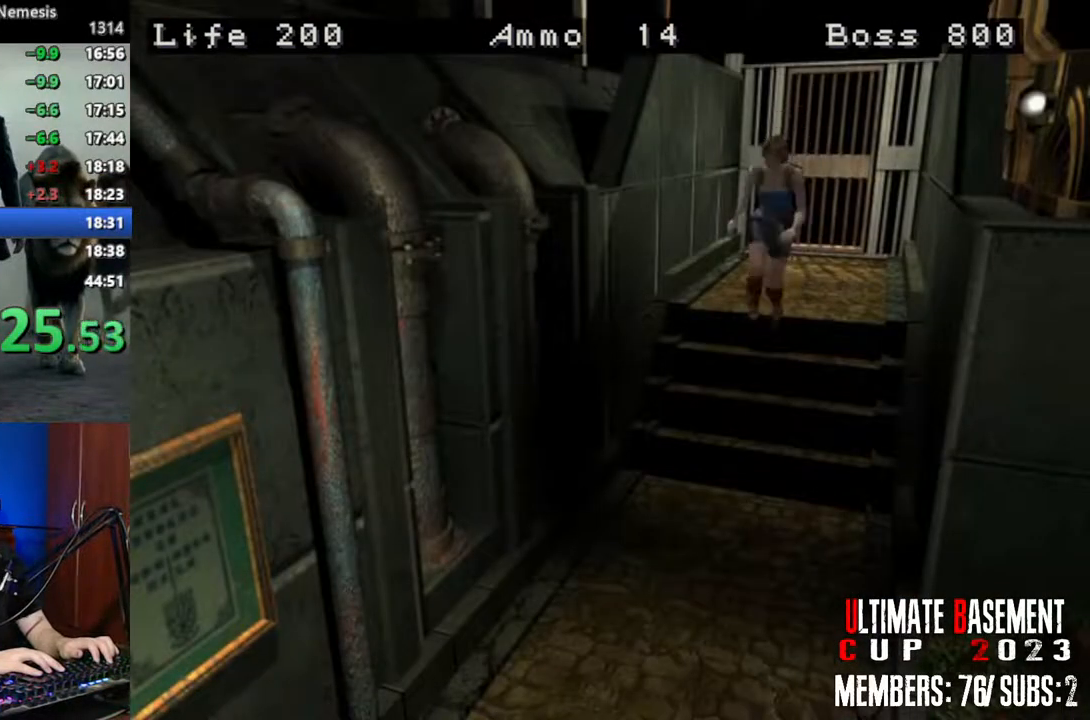
{"keys": ["shift", "w"], "events": []}
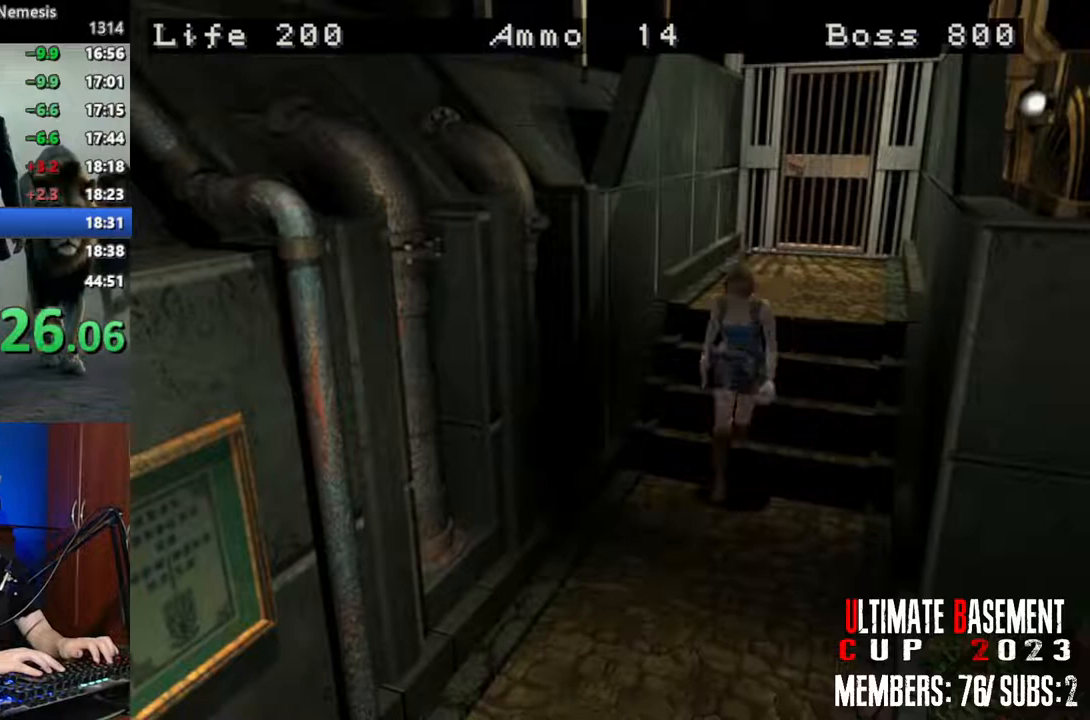
{"keys": ["shift", "w"], "events": []}
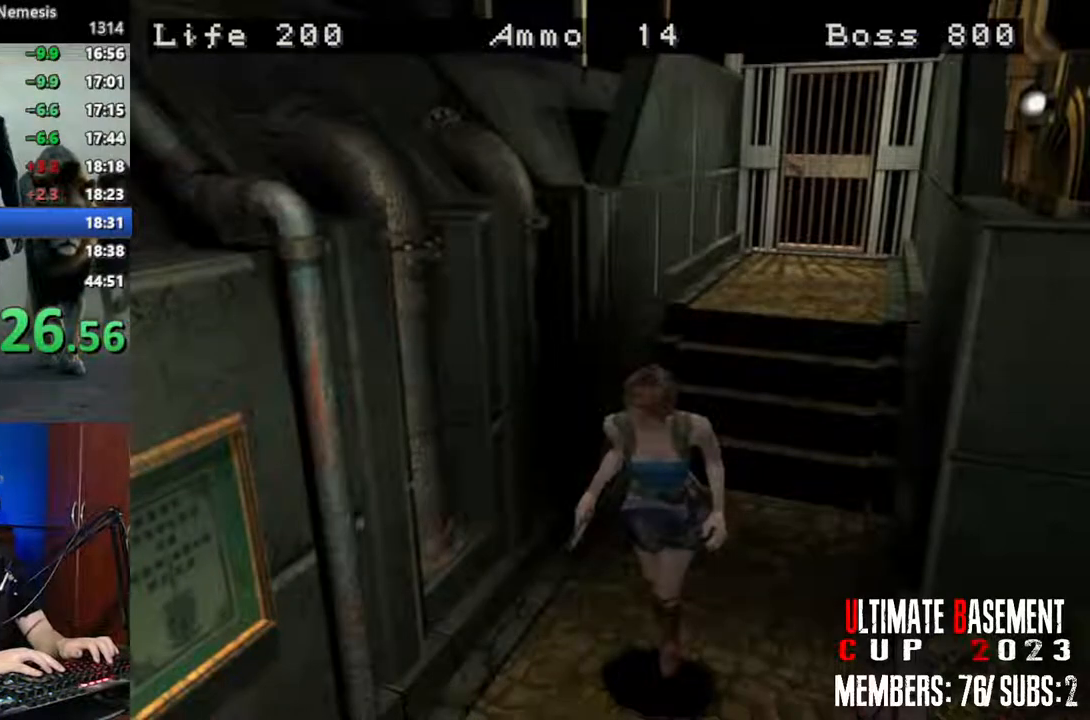
{"keys": ["shift", "w"], "events": []}
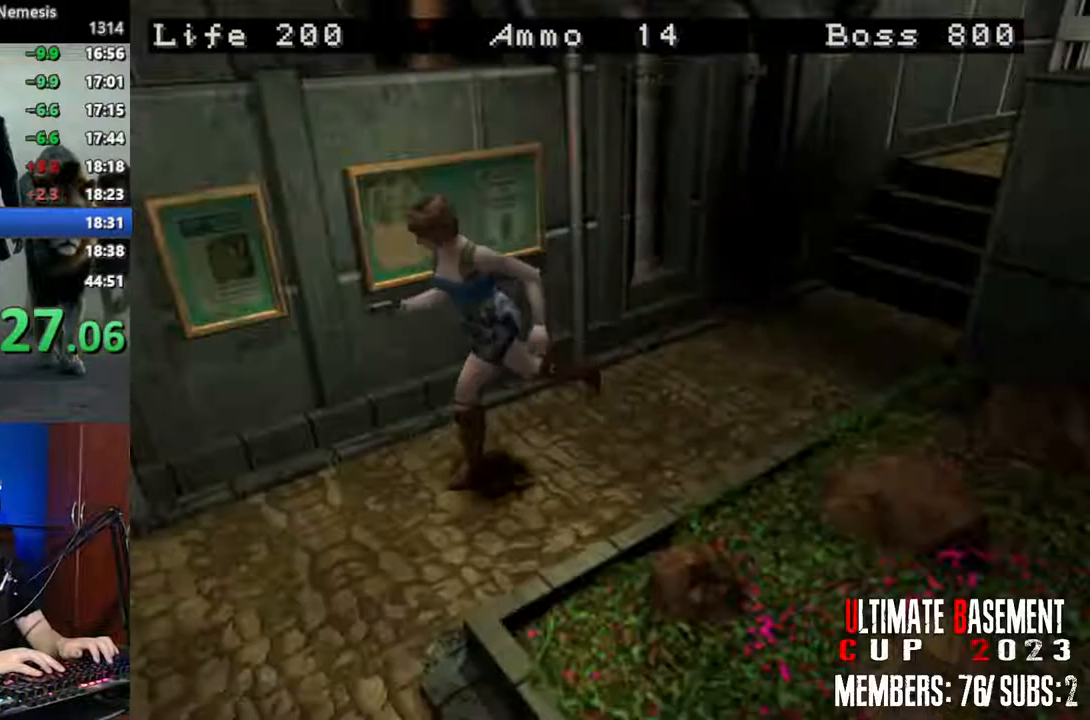
{"keys": ["shift", "w"], "events": []}
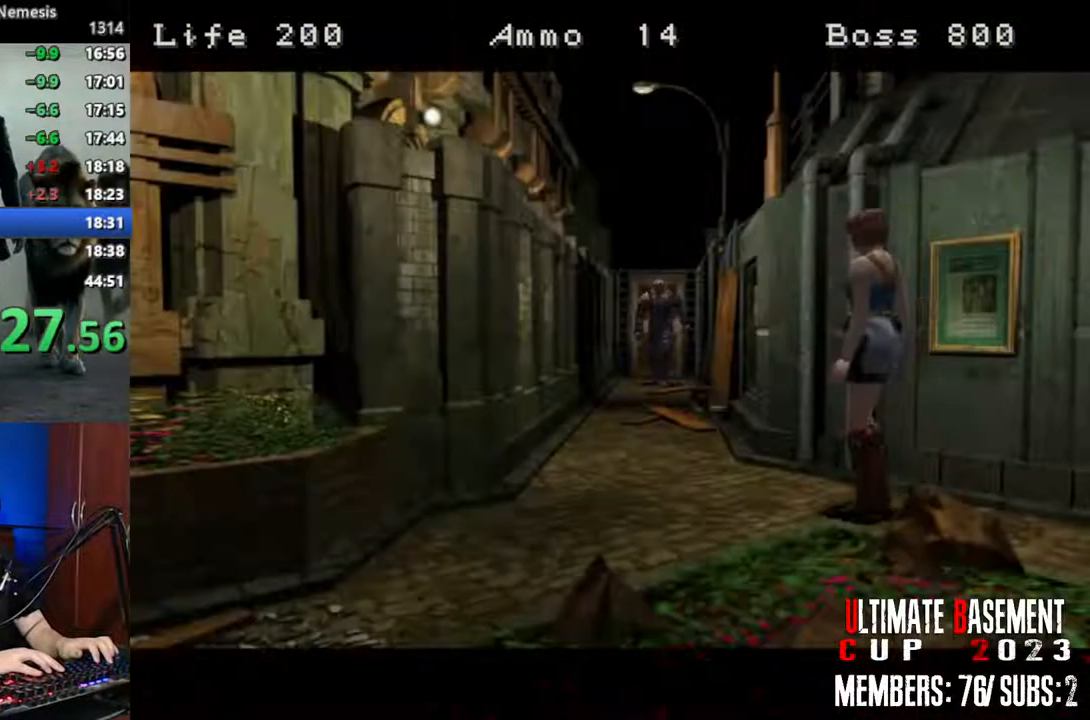
{"keys": ["shift", "w"], "events": []}
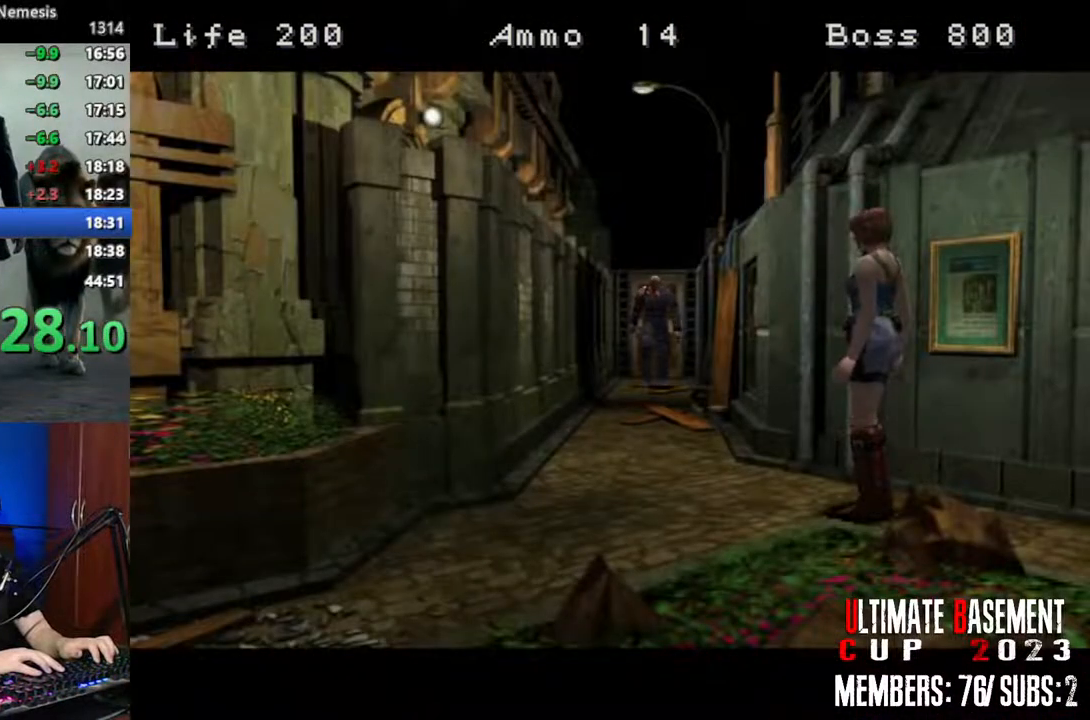
{"keys": ["shift", "w"], "events": []}
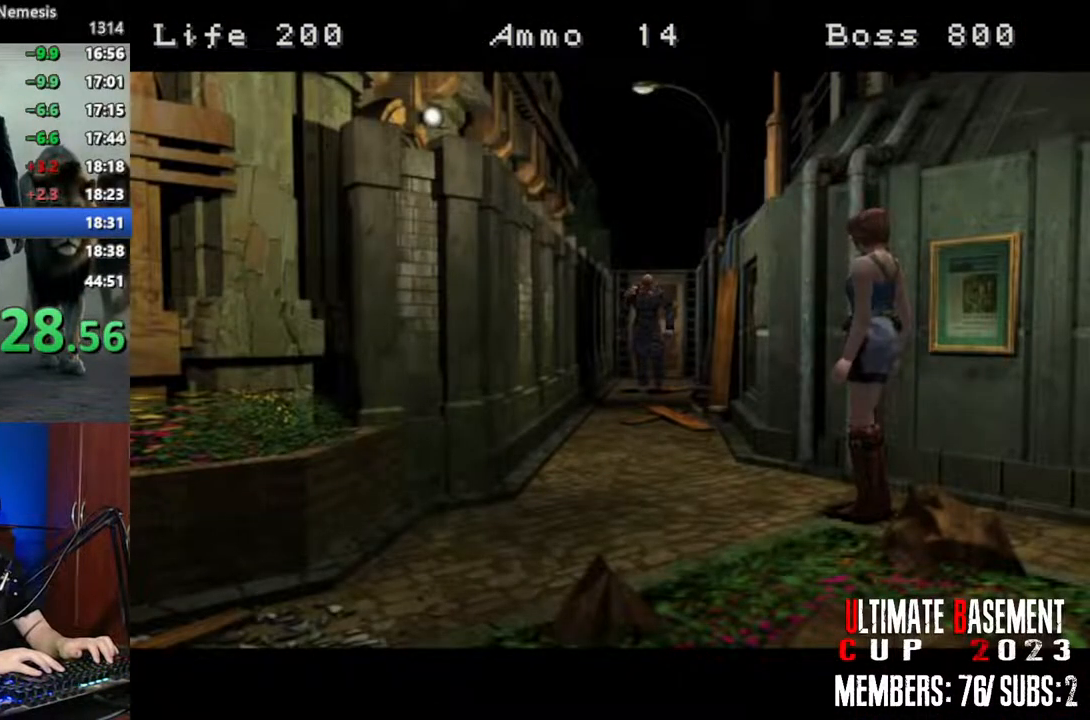
{"keys": ["d", "shift", "w"], "events": [[200, "d", "down"]]}
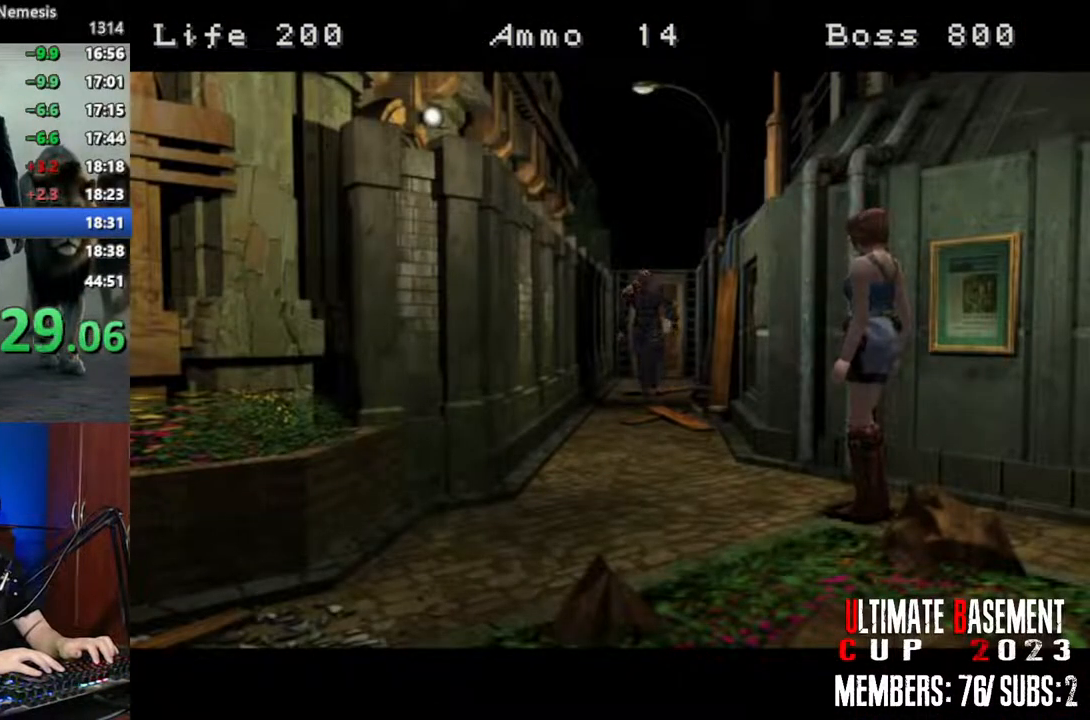
{"keys": ["d", "shift", "w"], "events": []}
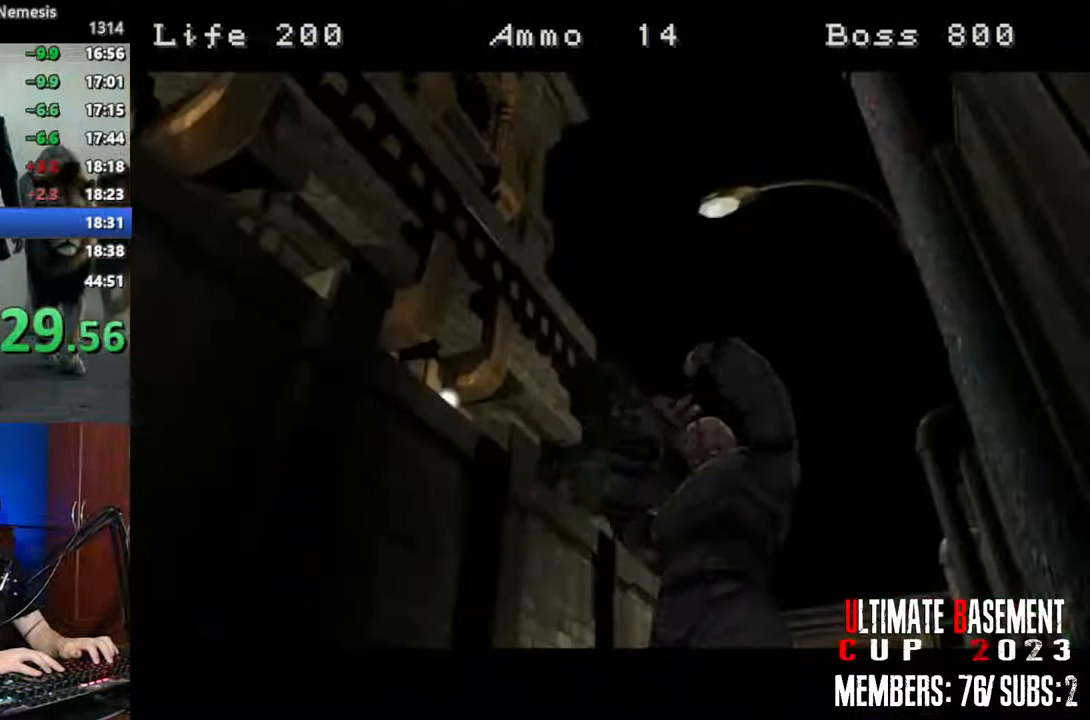
{"keys": ["d", "shift", "w"], "events": []}
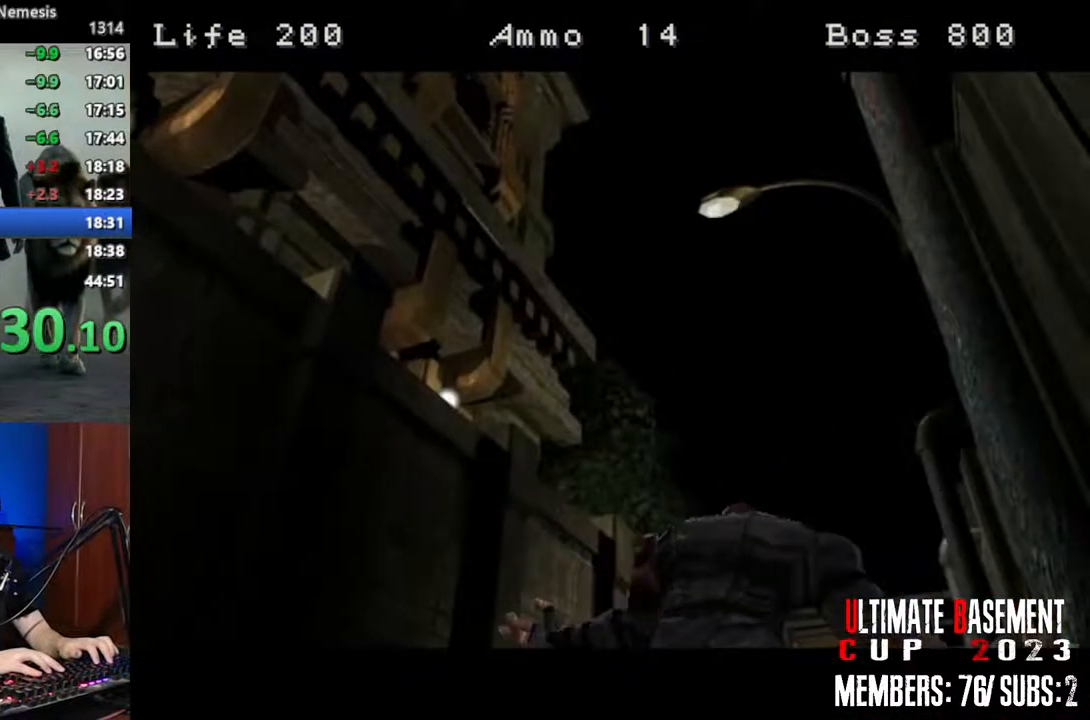
{"keys": ["d", "shift", "w"], "events": []}
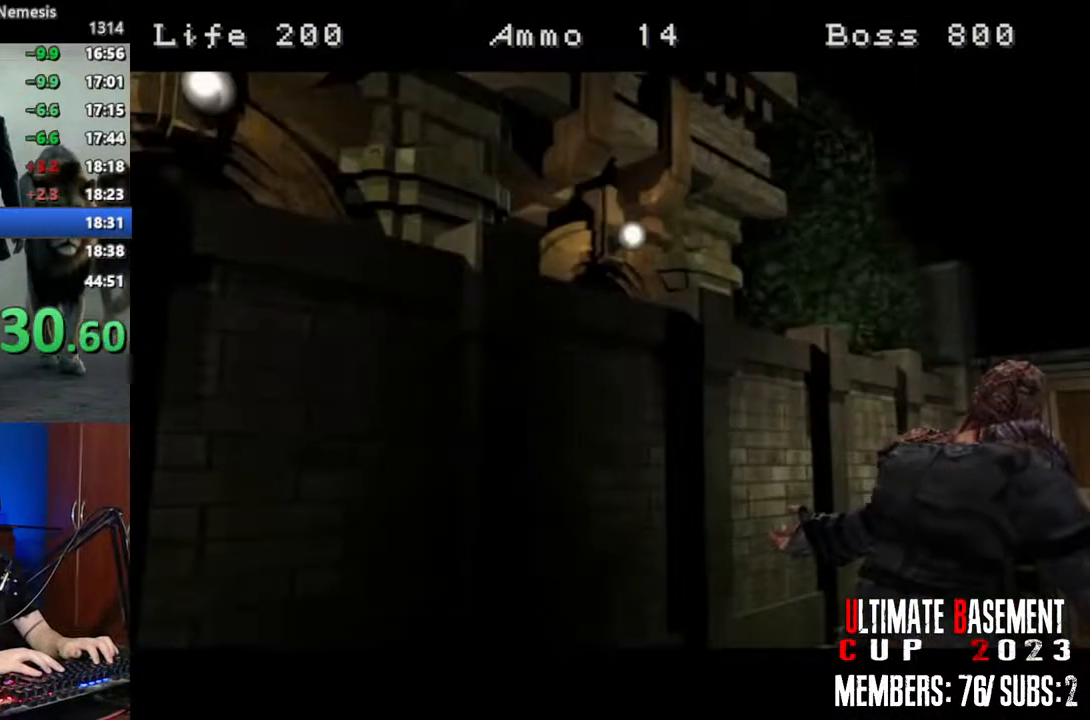
{"keys": ["d", "shift", "w"], "events": []}
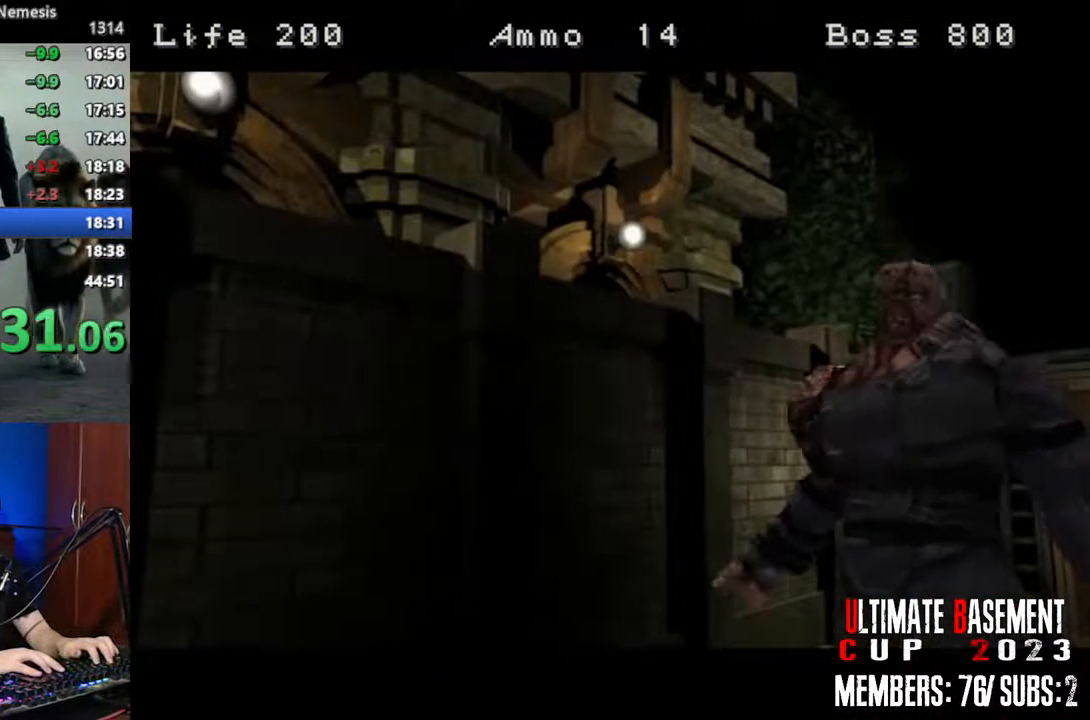
{"keys": ["a", "shift", "w"], "events": [[500, "a", "down"], [500, "d", "up"]]}
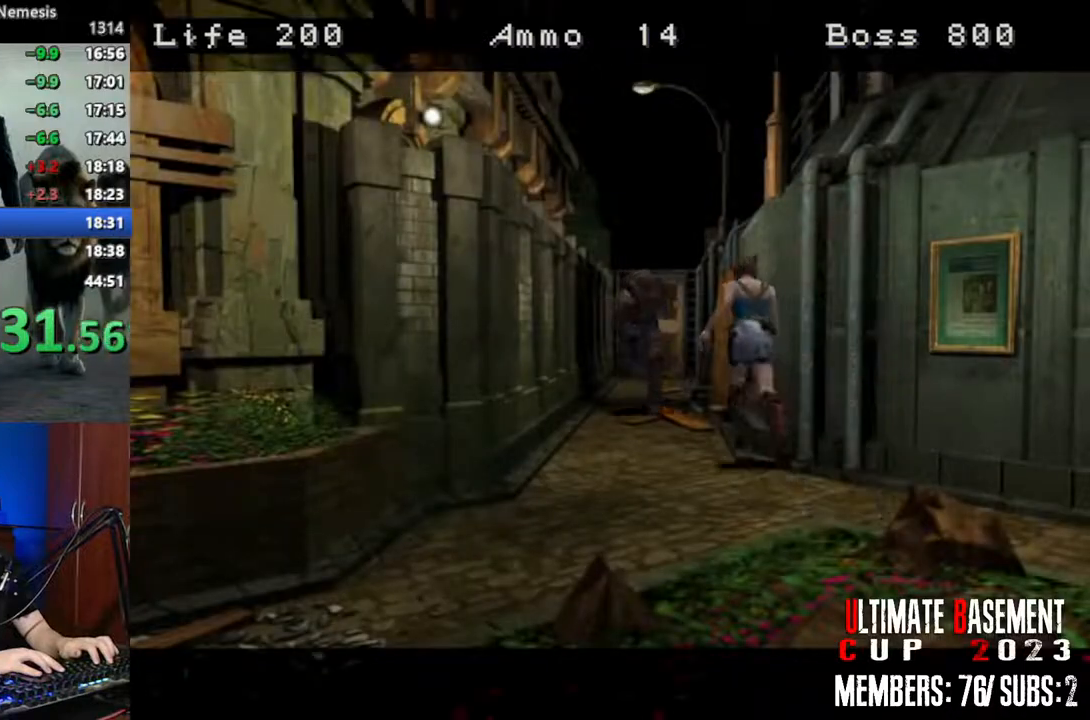
{"keys": ["d", "shift", "w"], "events": [[333, "a", "up"], [333, "d", "down"]]}
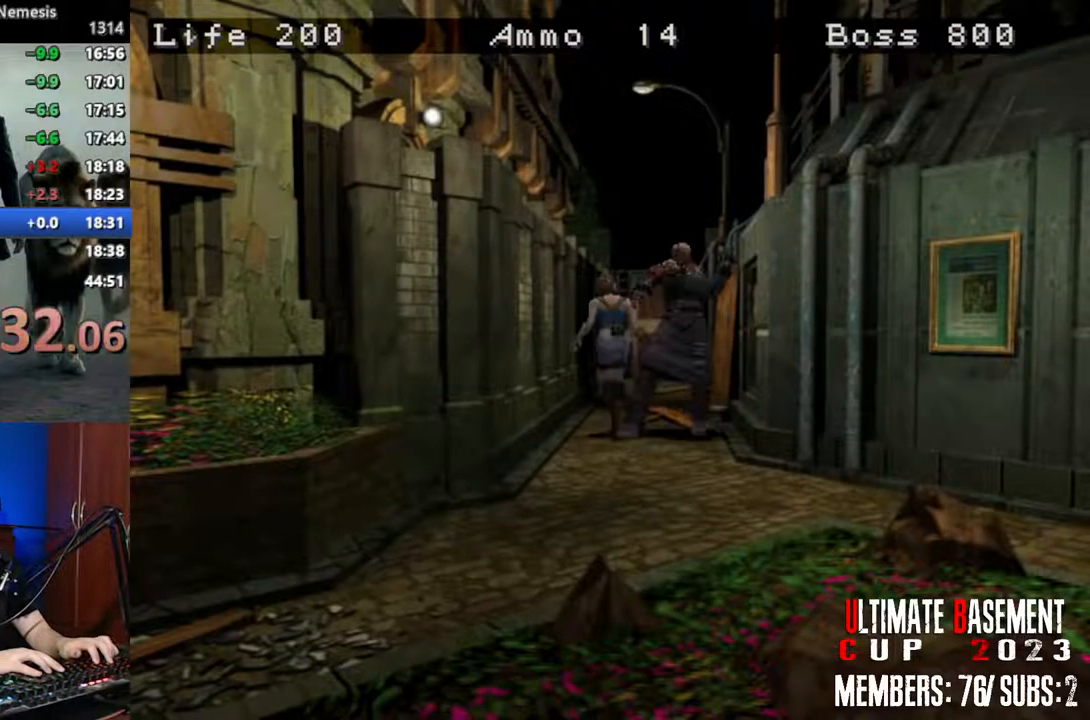
{"keys": ["shift", "w"], "events": [[166, "d", "up"]]}
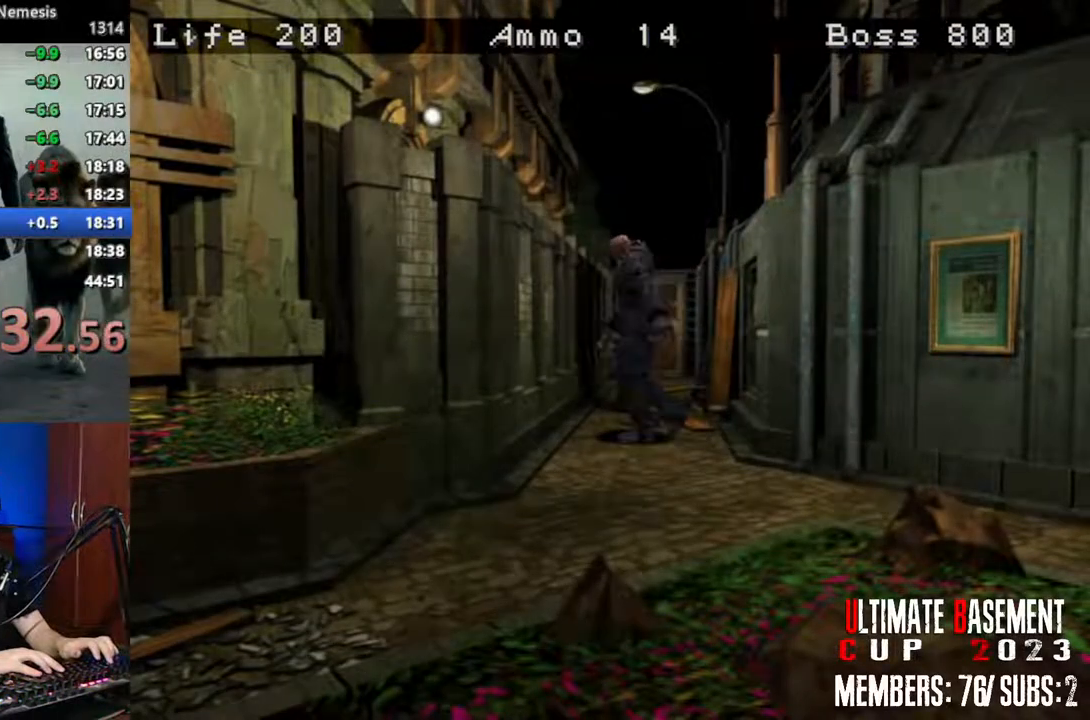
{"keys": ["shift", "w"], "events": []}
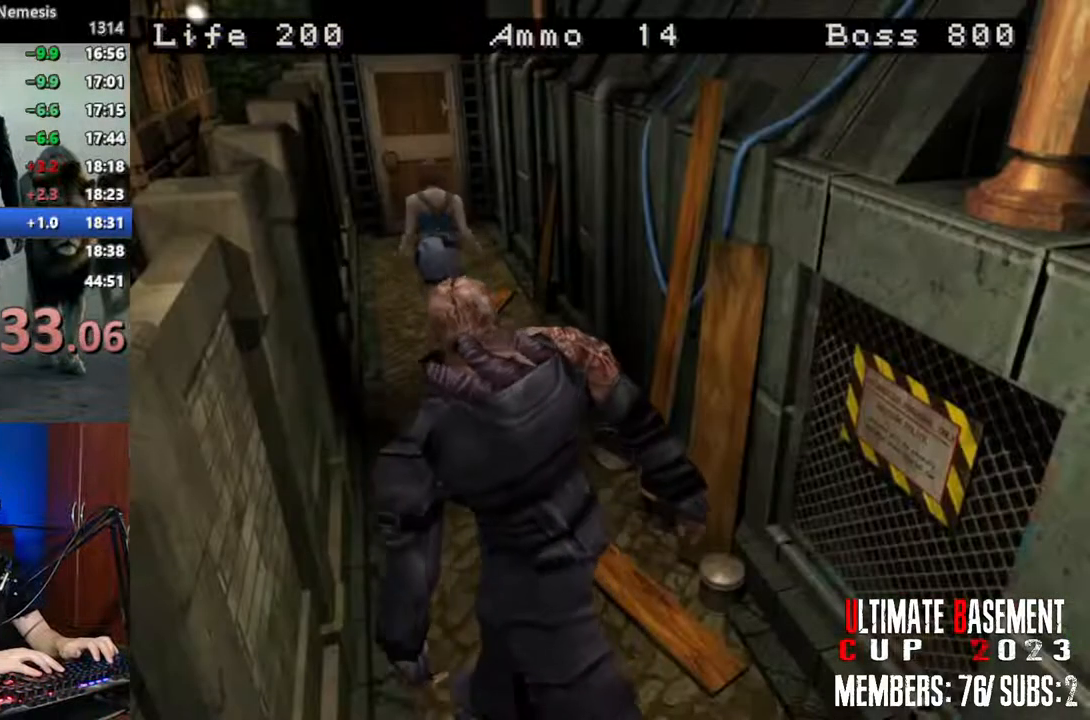
{"keys": ["shift", "w"], "events": []}
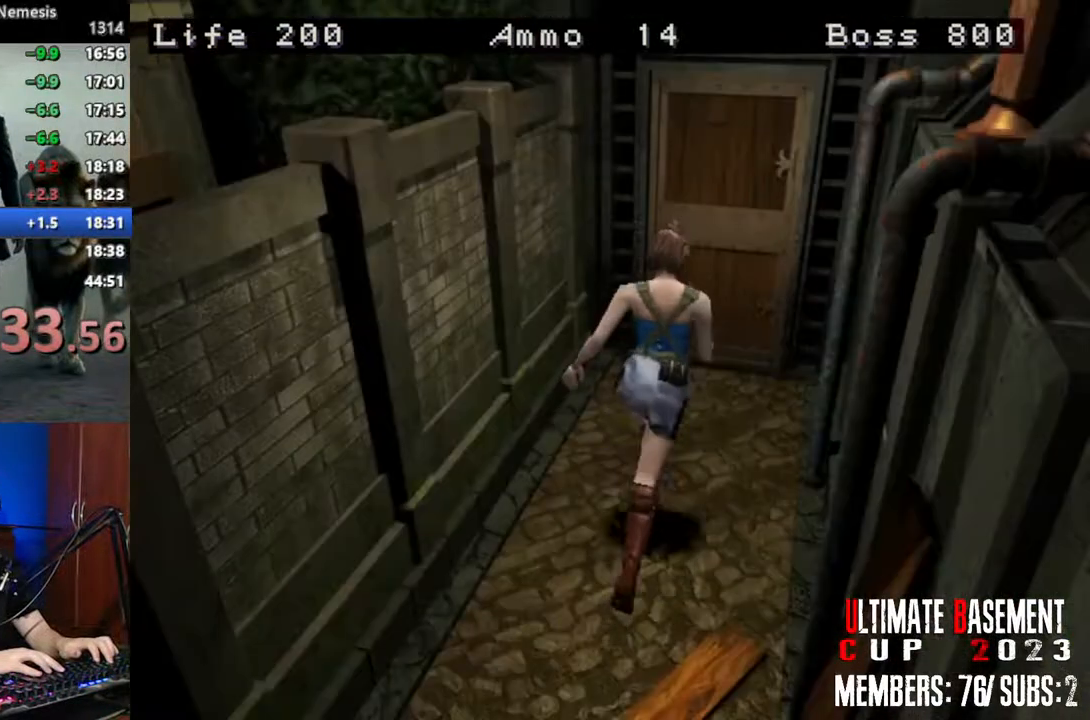
{"keys": ["shift", "w"], "events": []}
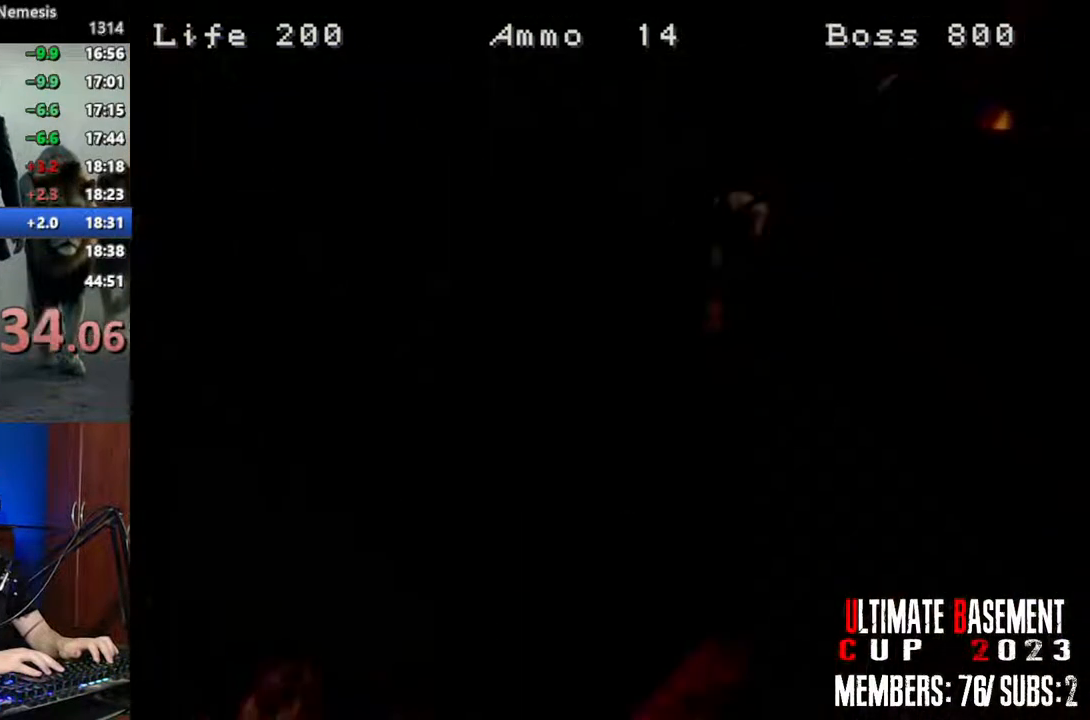
{"keys": ["d", "shift", "w"], "events": [[316, "d", "down"]]}
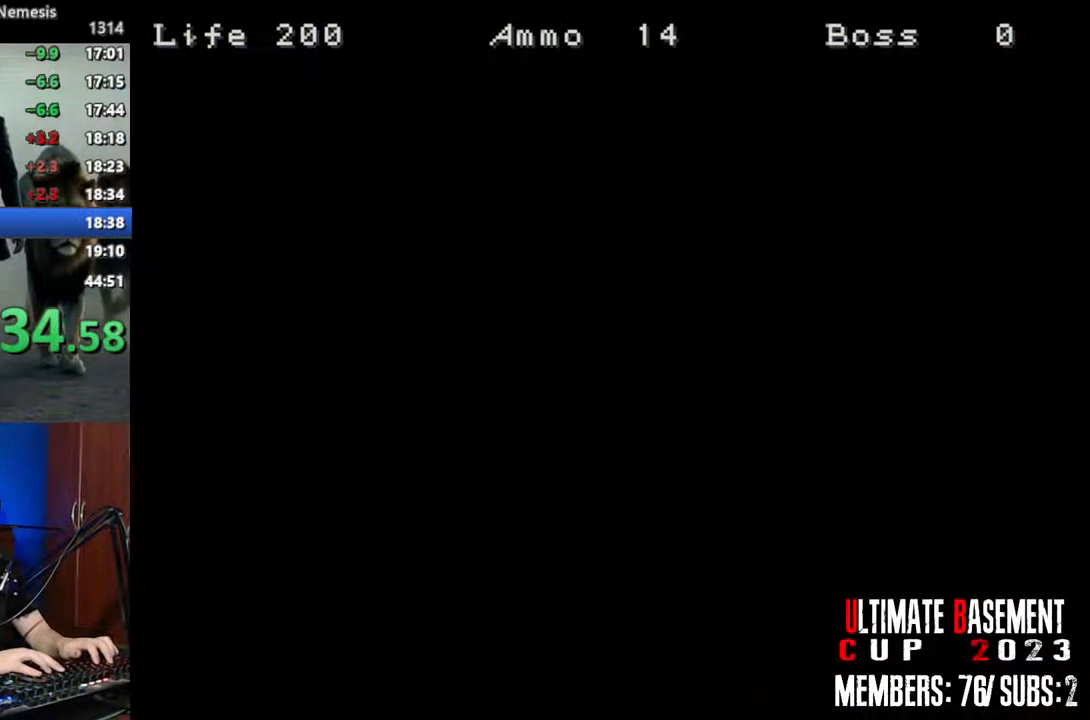
{"keys": ["d", "shift", "w"], "events": []}
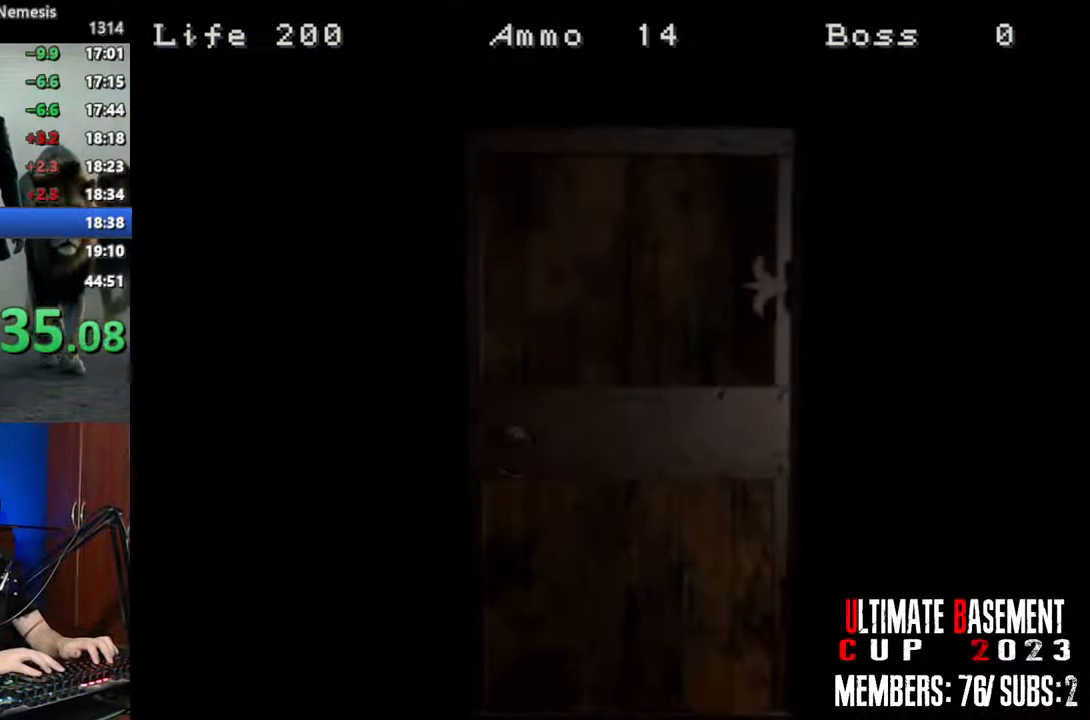
{"keys": ["d", "shift", "w"], "events": [[200, "space", "down"], [300, "space", "up"]]}
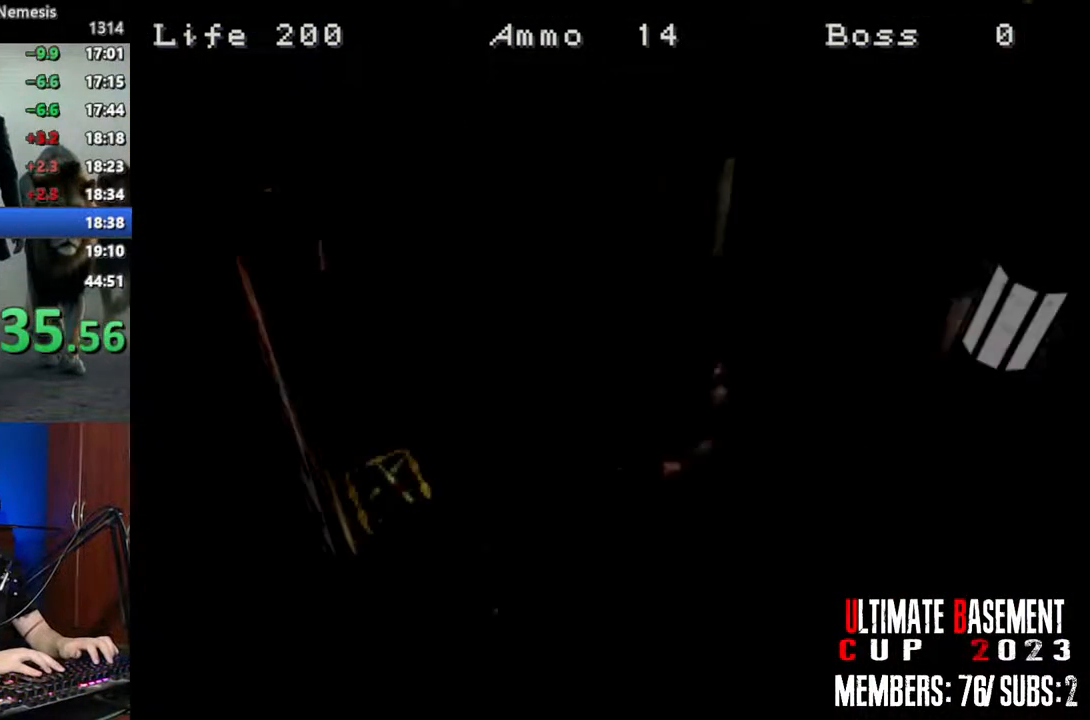
{"keys": ["d", "shift", "w"], "events": []}
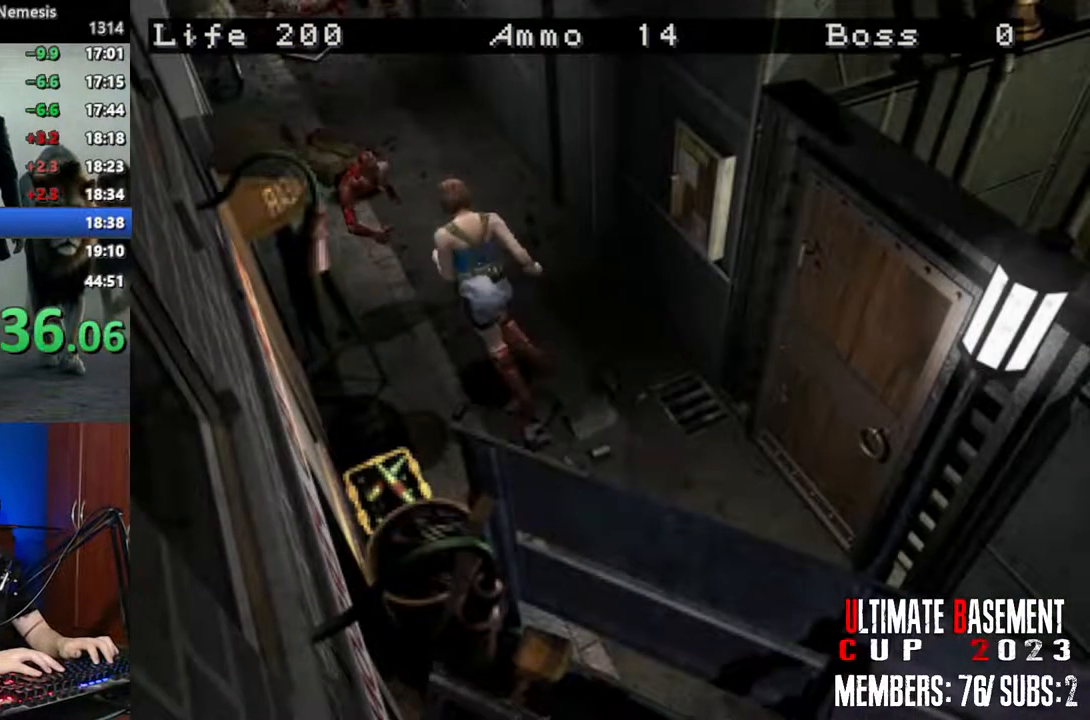
{"keys": ["a", "shift", "w"], "events": [[283, "d", "up"], [466, "a", "down"]]}
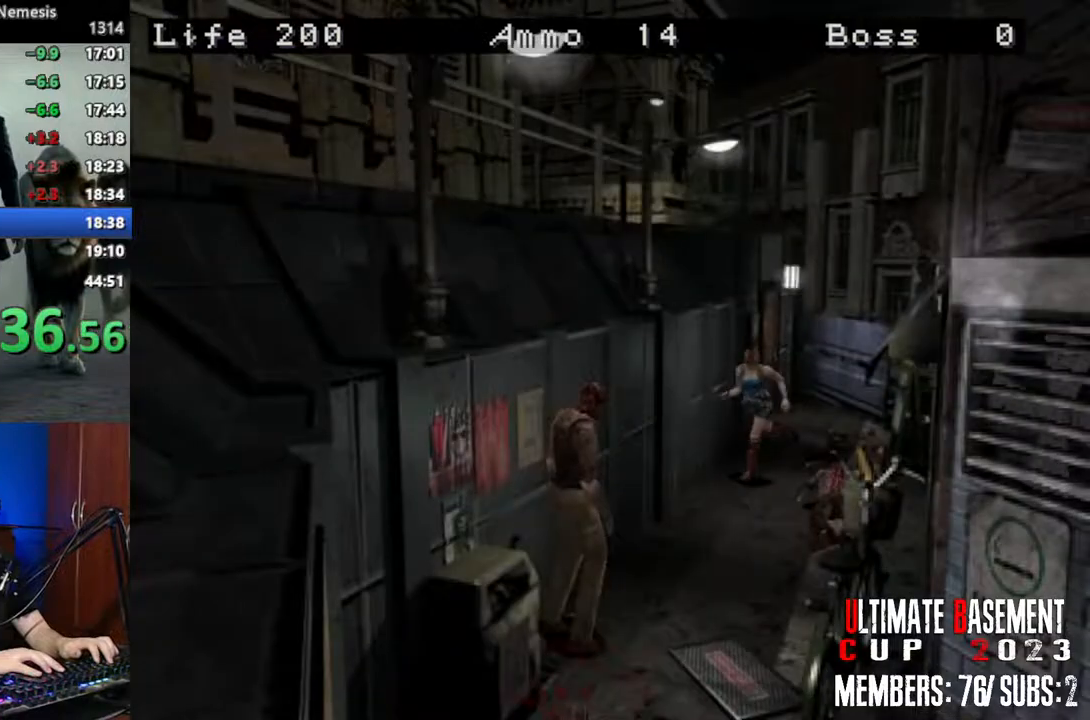
{"keys": ["shift", "w"], "events": [[300, "a", "up"]]}